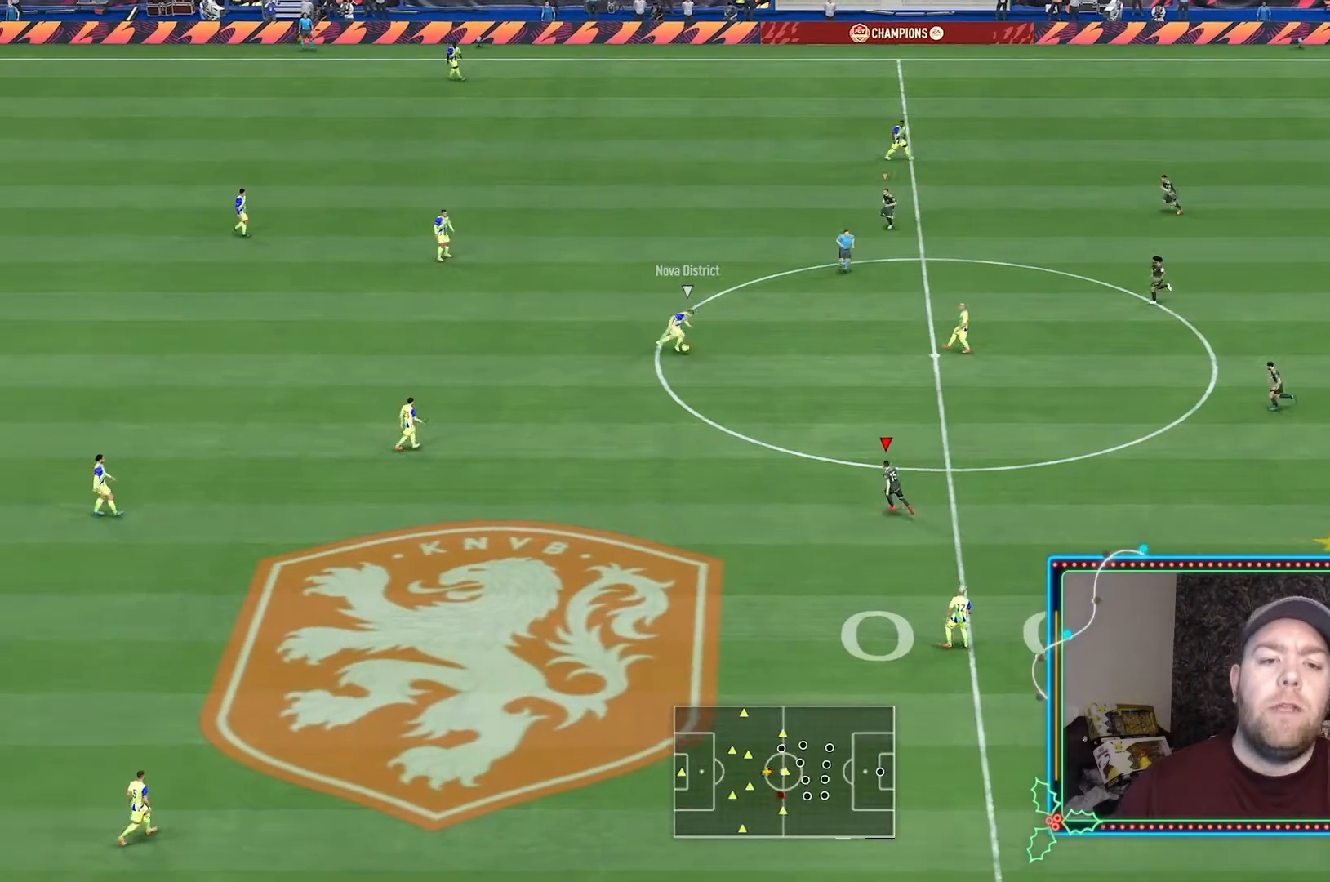
Gameplay with a controller (Xbox layout); each line is a JSON object with the inputs held at the frame after it. "events" lists button and stick changes between this image and that frame as [ms after this image, input, new state], when the widget could be followed in between. Not read: L3 R2 R3.
{"buttons": ["R1"], "left_stick": "up", "right_stick": "center"}
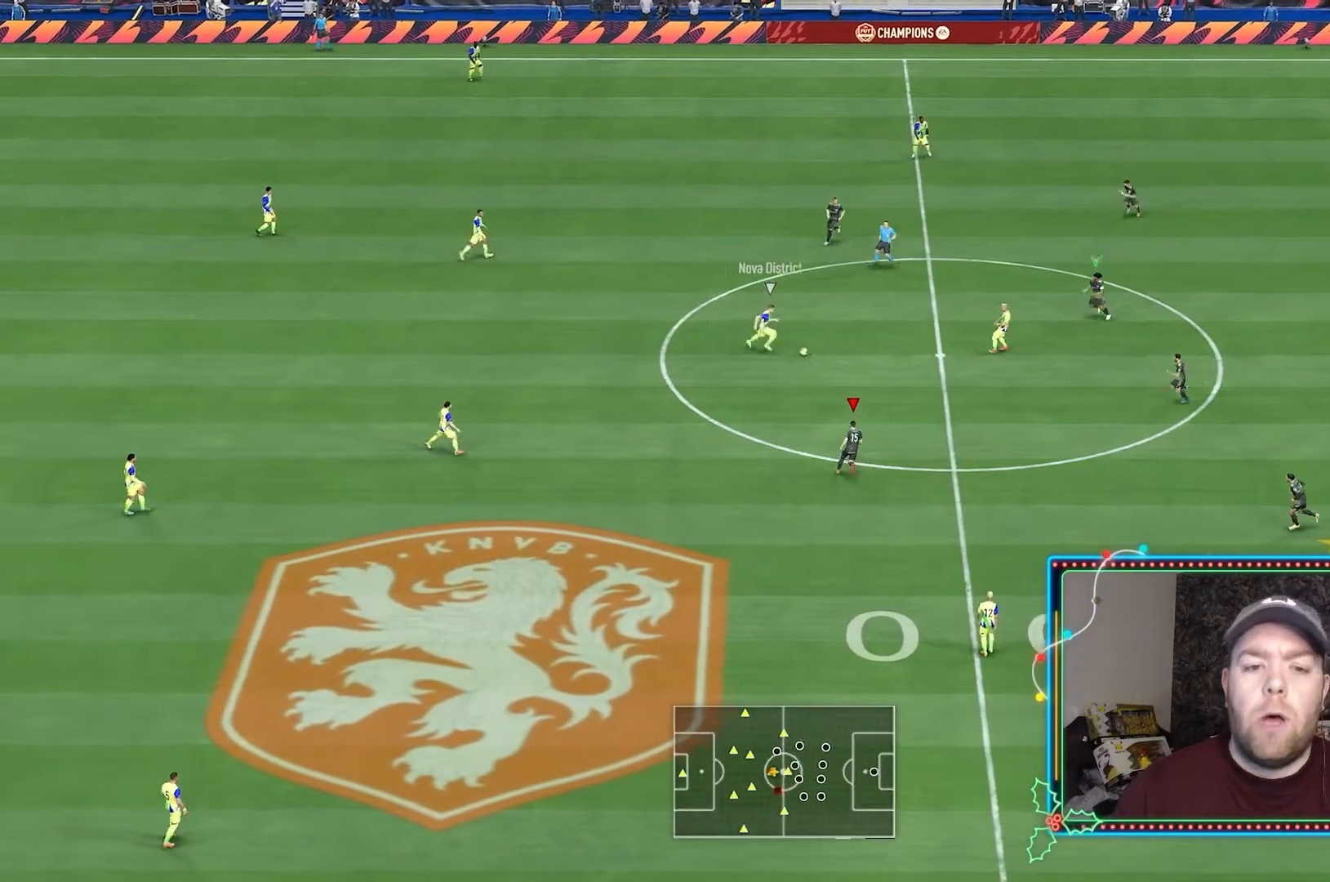
{"buttons": ["L2"], "left_stick": "down", "right_stick": "center", "events": [[67, "L2", "down"], [133, "R1", "up"], [133, "left_stick", "down"]]}
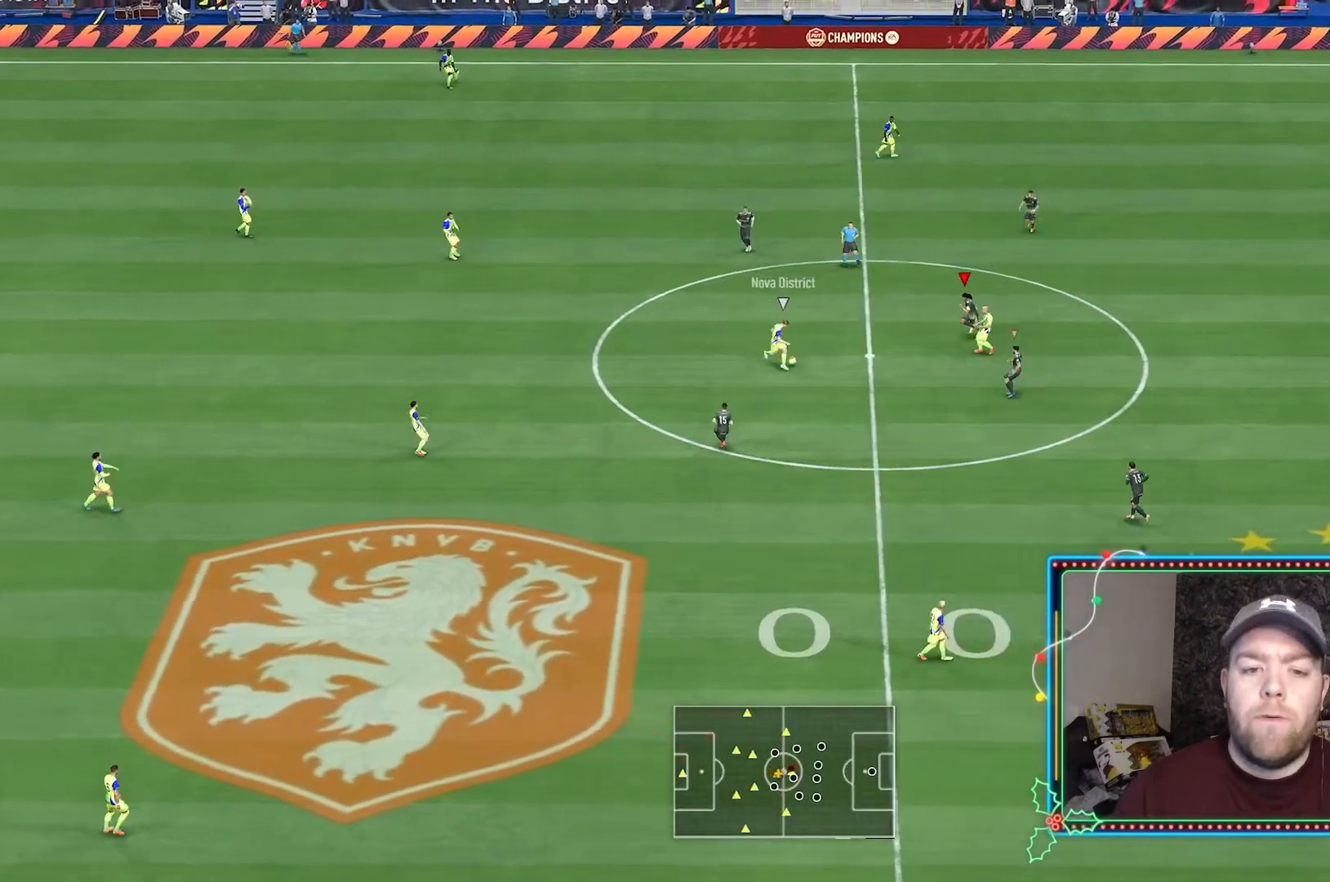
{"buttons": ["L2"], "left_stick": "down", "right_stick": "center", "events": [[100, "left_stick", "center"], [267, "left_stick", "down"]]}
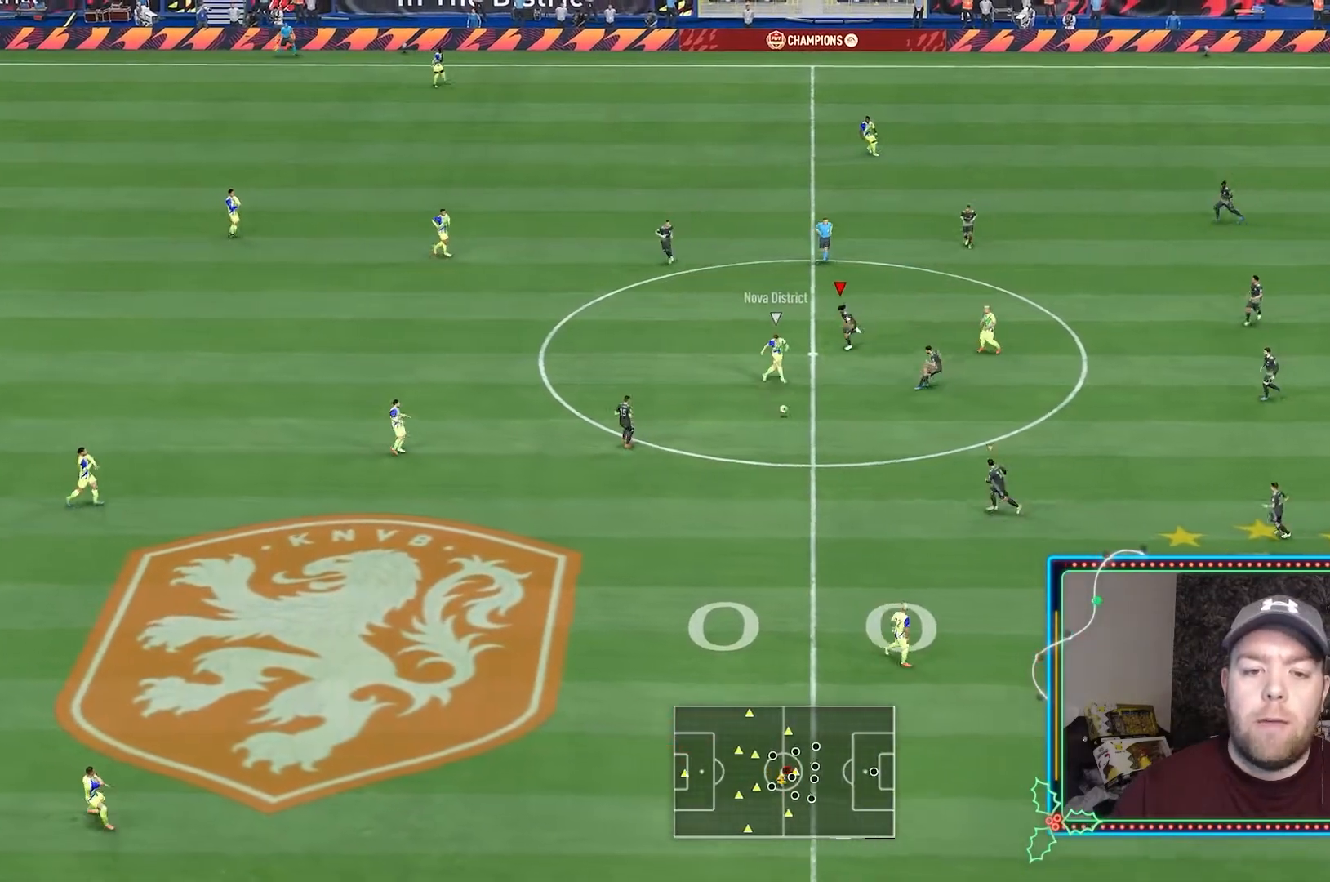
{"buttons": ["L2"], "left_stick": "down", "right_stick": "center", "events": []}
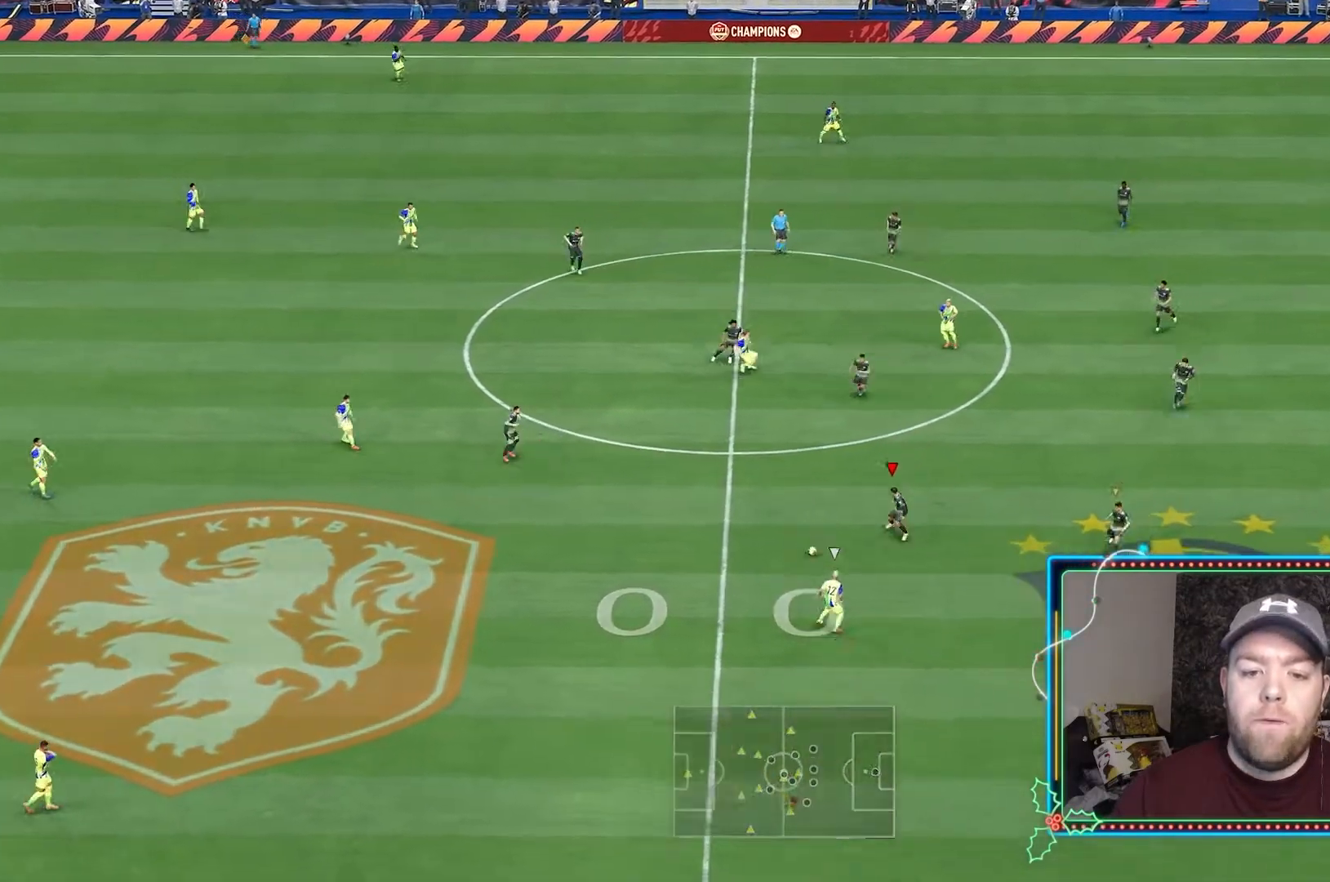
{"buttons": ["L2"], "left_stick": "down", "right_stick": "center", "events": [[67, "left_stick", "down-right"], [433, "left_stick", "down"]]}
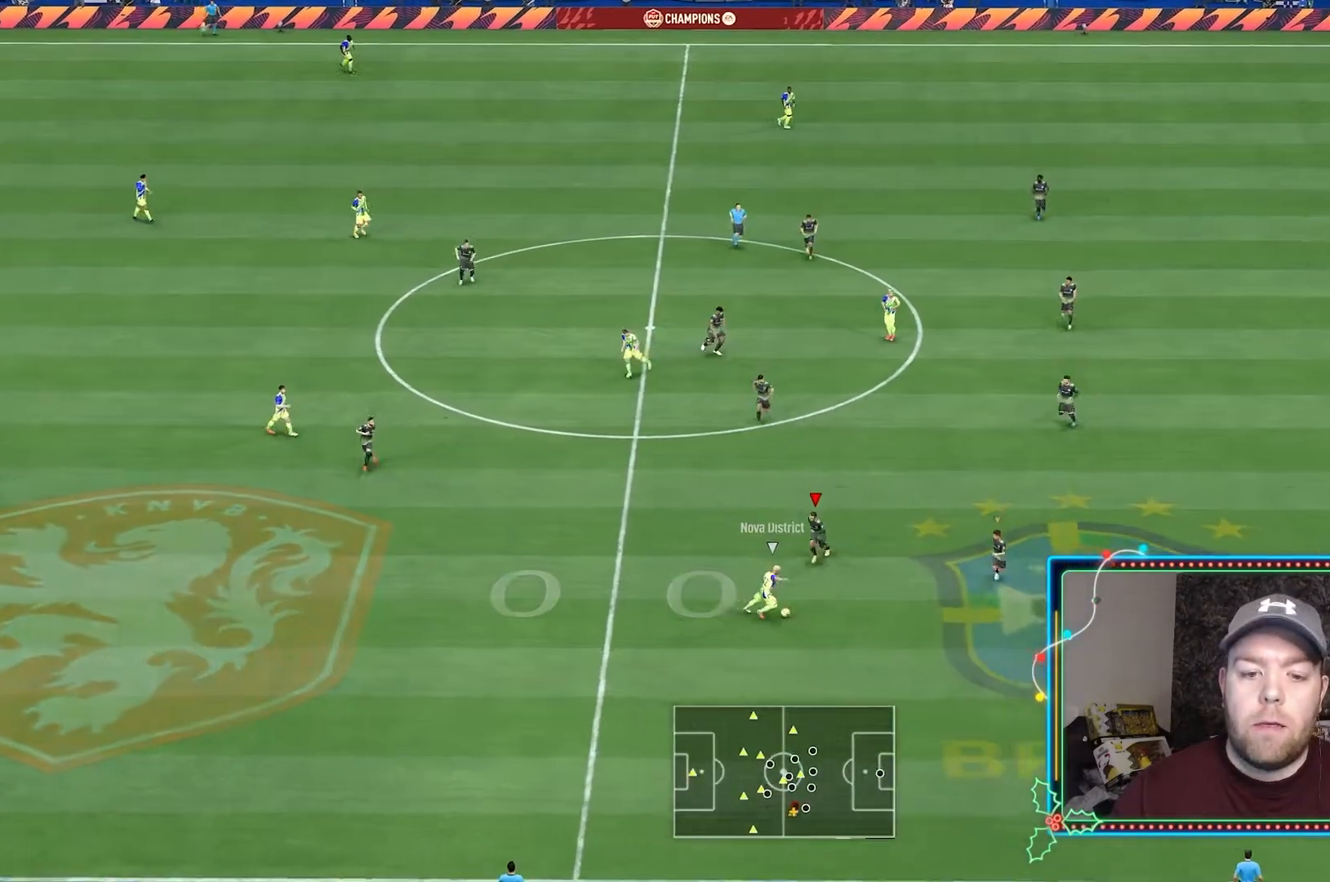
{"buttons": ["L2"], "left_stick": "down", "right_stick": "center", "events": [[267, "left_stick", "down-right"], [433, "left_stick", "down"]]}
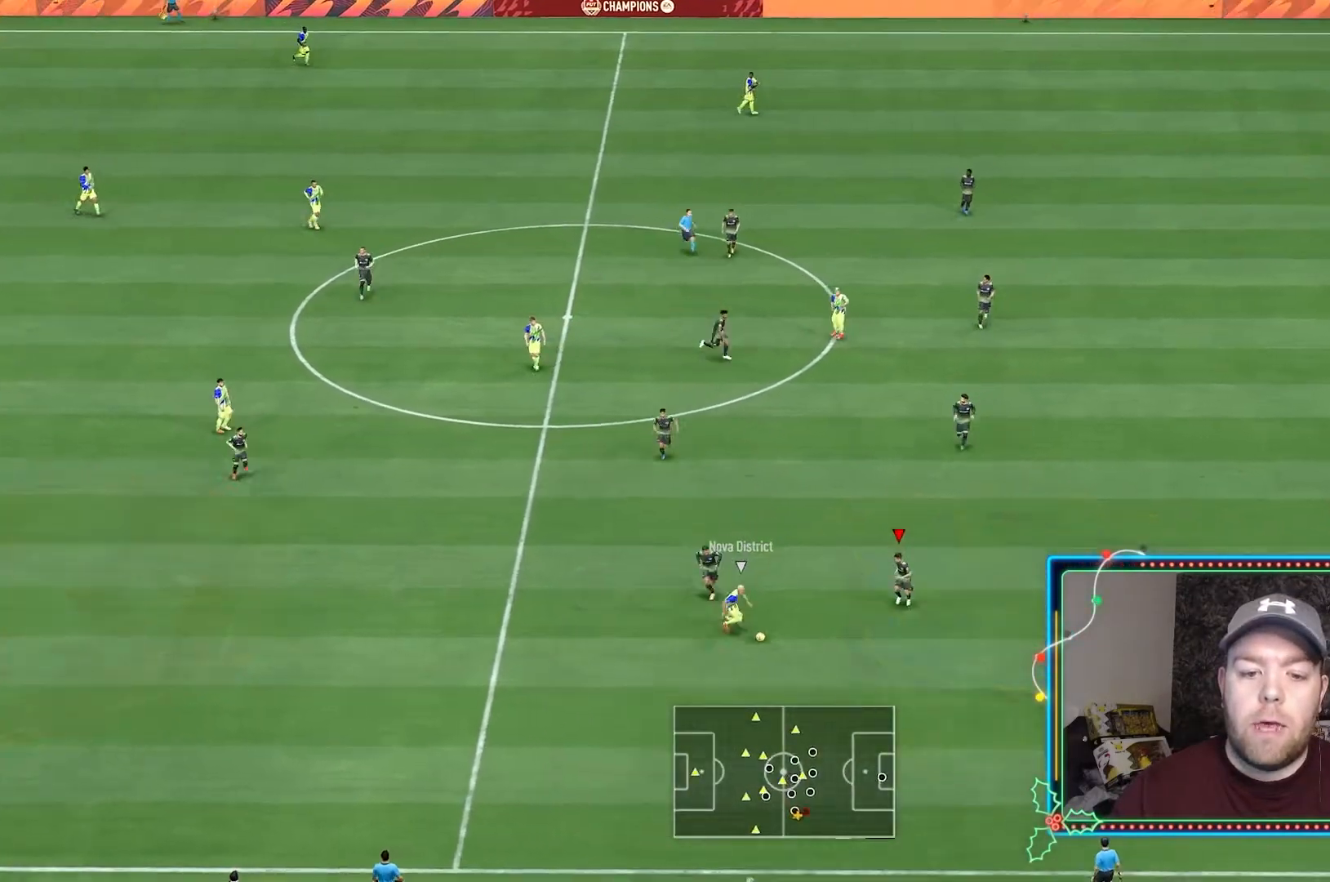
{"buttons": ["L2"], "left_stick": "down", "right_stick": "center", "events": []}
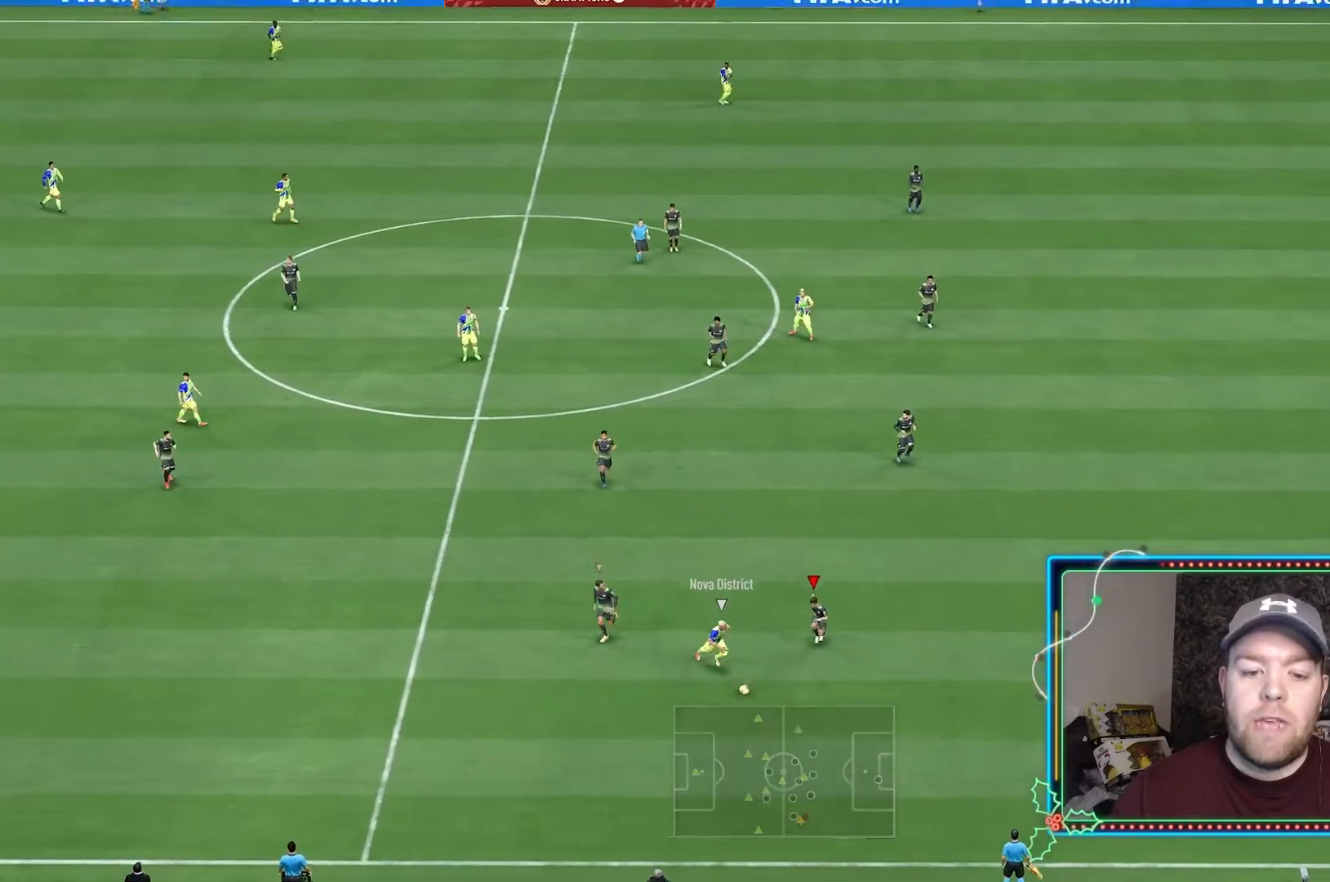
{"buttons": ["L2"], "left_stick": "down-right", "right_stick": "center", "events": [[400, "left_stick", "down-right"]]}
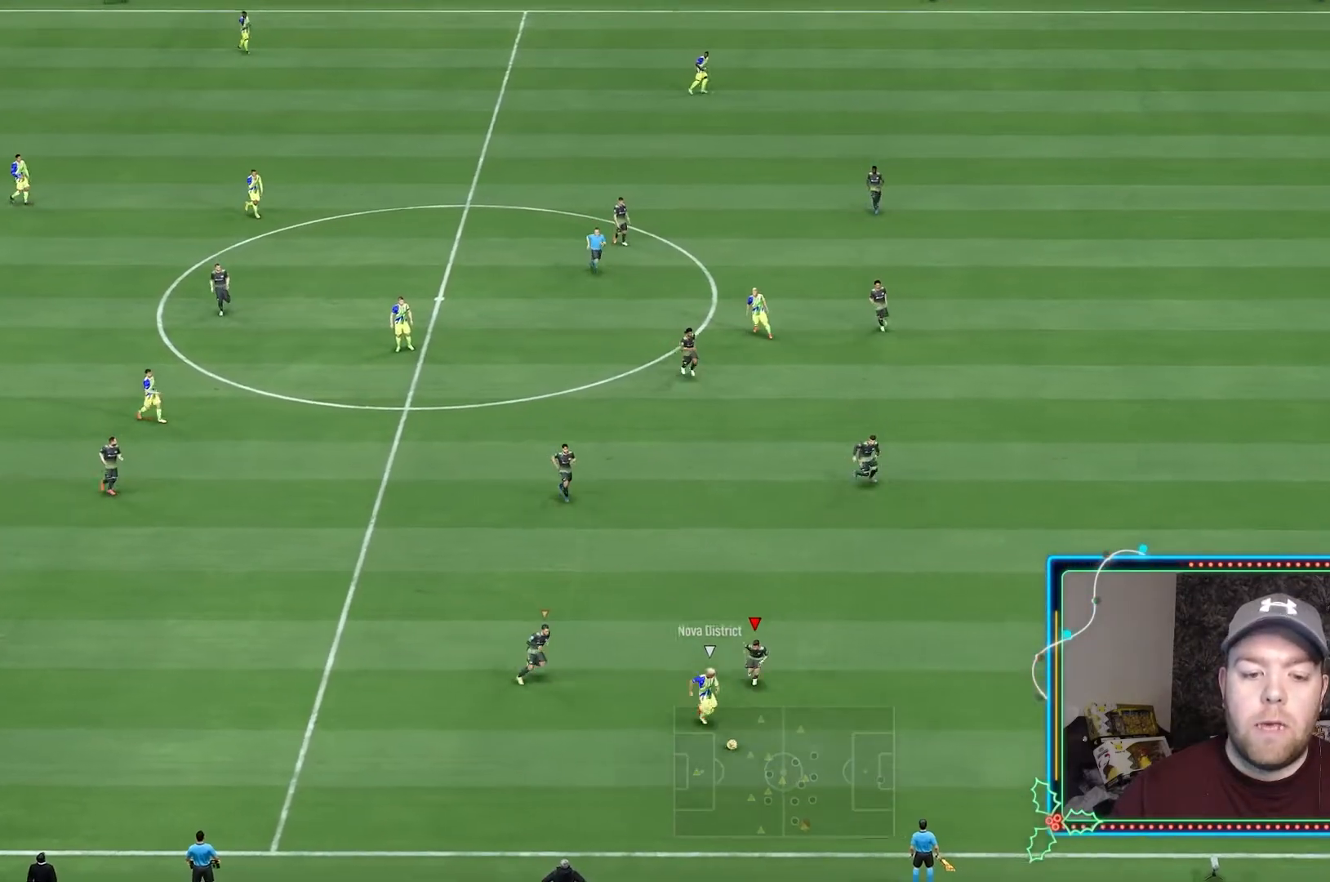
{"buttons": [], "left_stick": "center", "right_stick": "center", "events": [[67, "L2", "up"], [367, "left_stick", "center"]]}
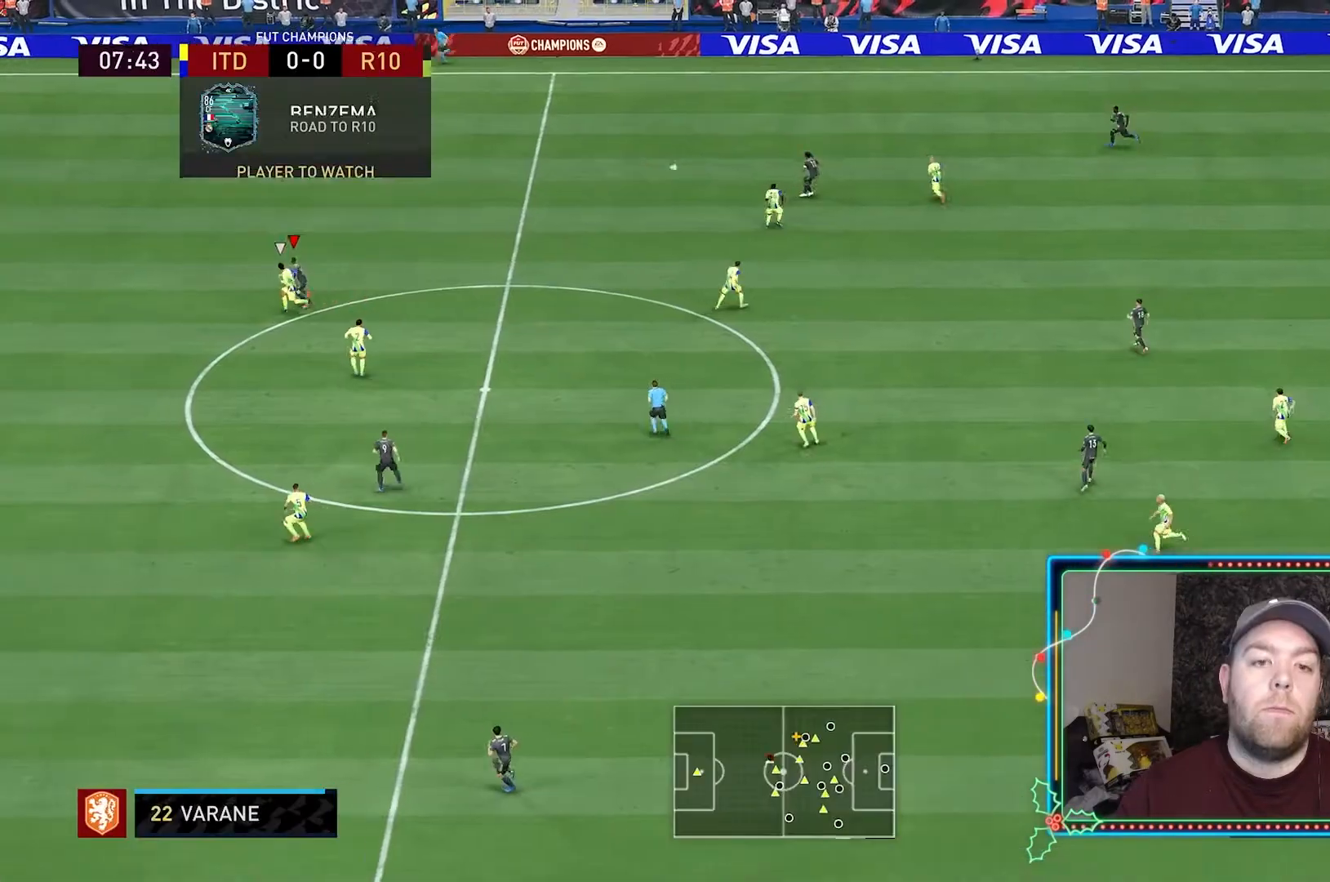
{"buttons": [], "left_stick": "center", "right_stick": "center", "events": [[200, "left_stick", "left"], [433, "left_stick", "center"]]}
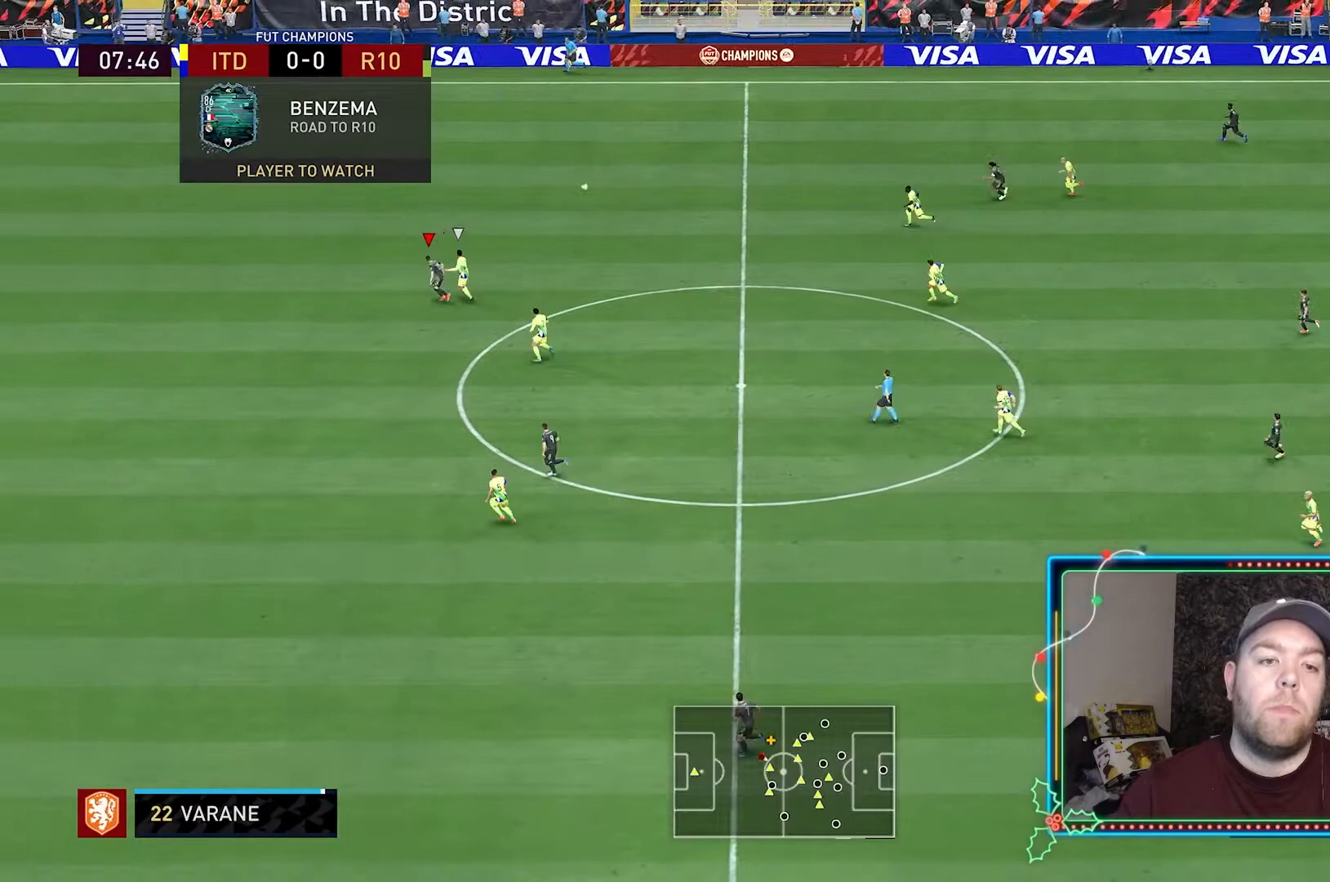
{"buttons": [], "left_stick": "center", "right_stick": "center"}
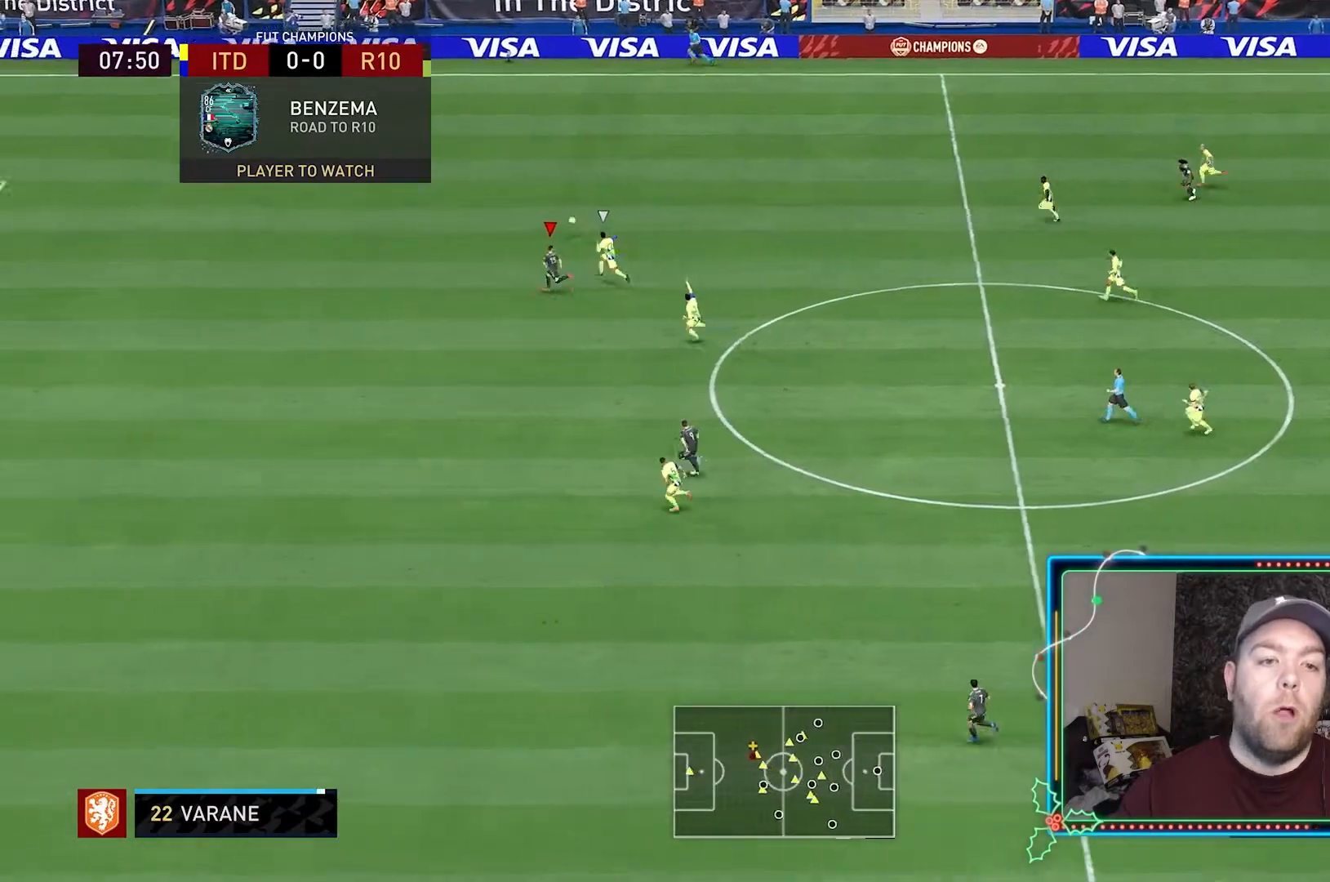
{"buttons": [], "left_stick": "center", "right_stick": "center", "events": []}